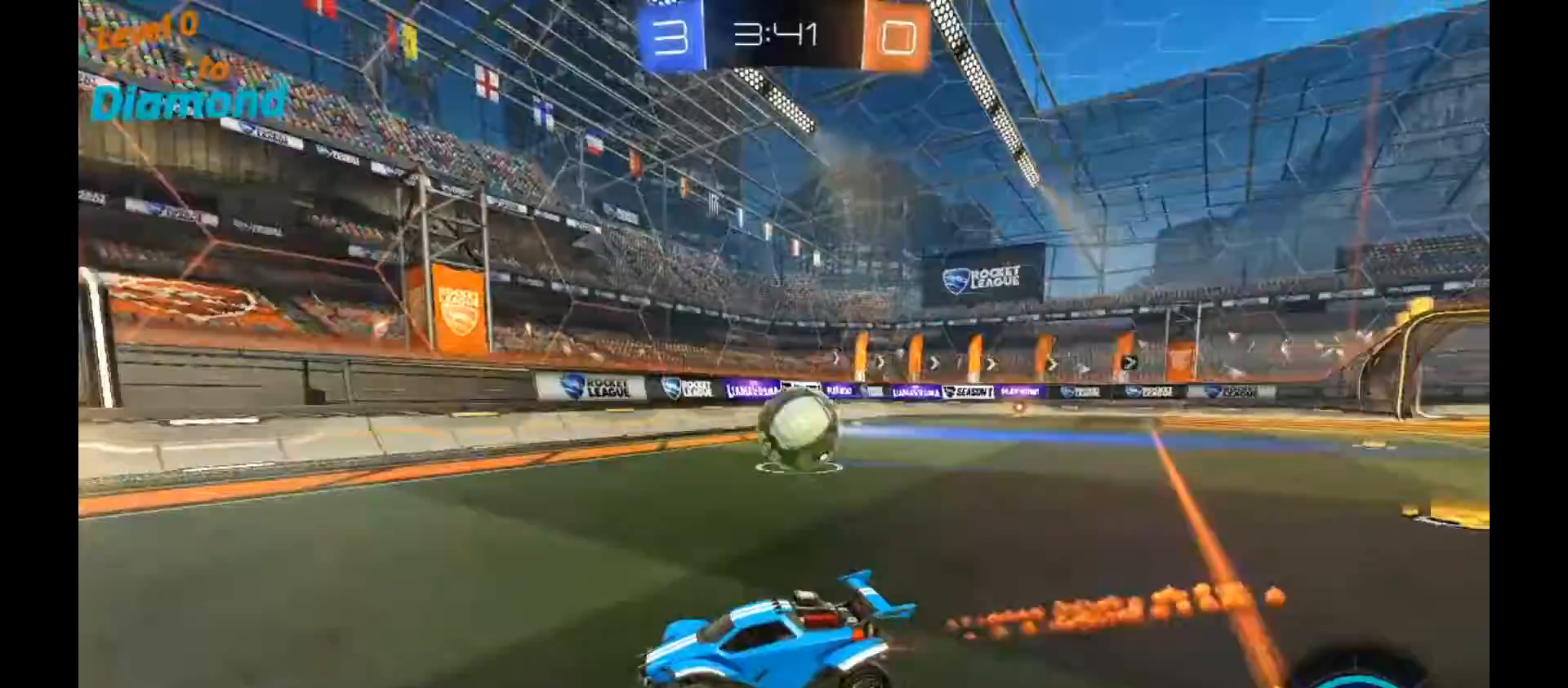
Gameplay with a controller (Xbox layout); each line is a JSON object with the inputs held at the frame after it. "events" lists button and stick changes between this image and that frame as [ms after this image, input, new state], when the widget could be followed in between.
{"buttons": ["R2"], "left_stick": "right", "right_stick": "center", "events": []}
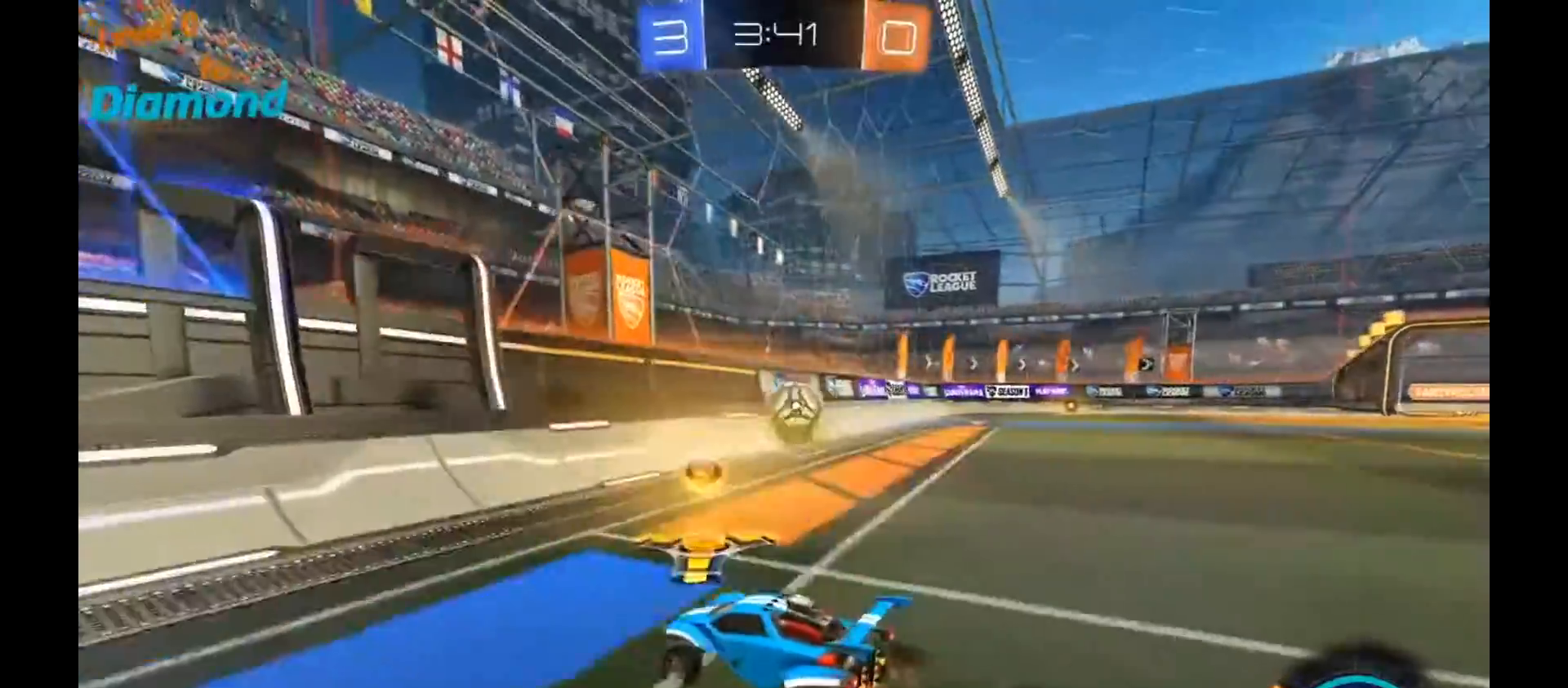
{"buttons": ["R2"], "left_stick": "left", "right_stick": "center", "events": [[300, "left_stick", "center"], [467, "left_stick", "left"]]}
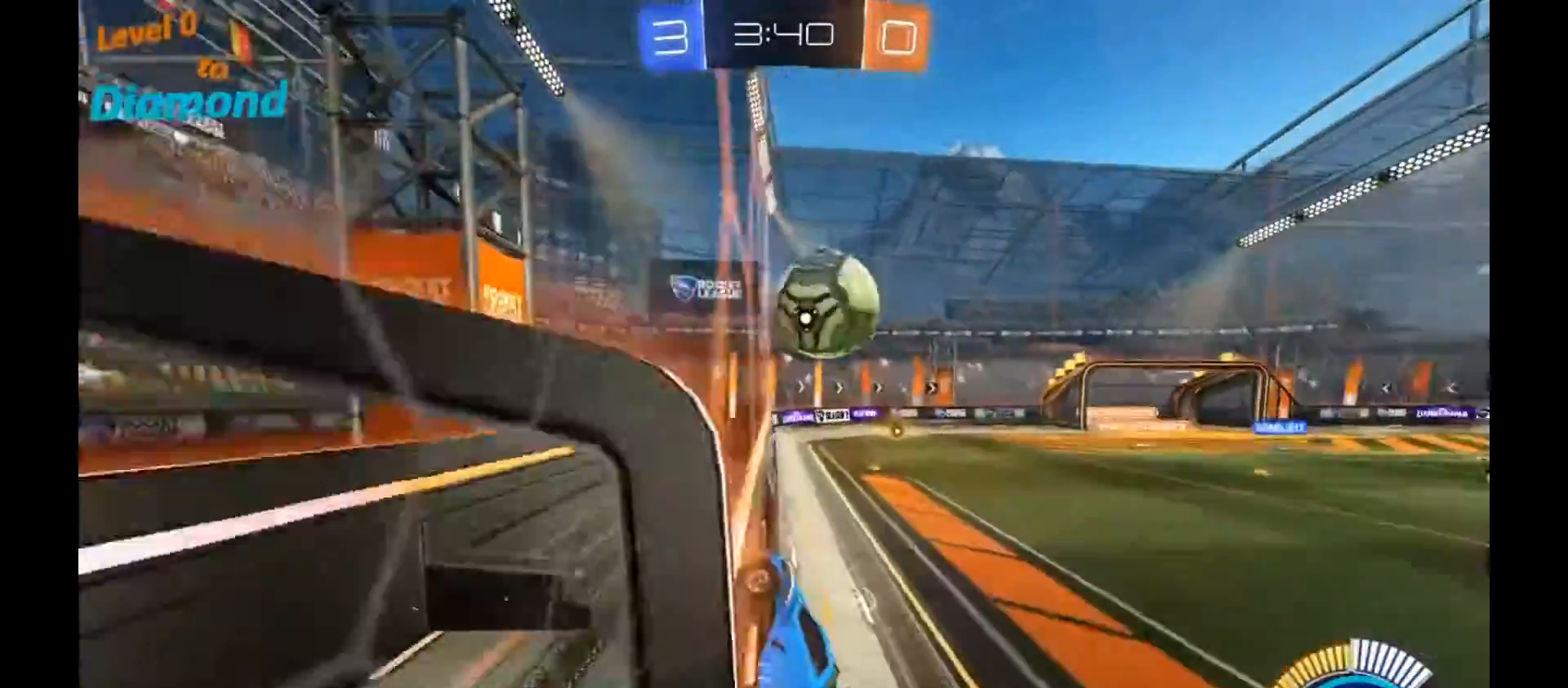
{"buttons": ["A", "R2"], "left_stick": "up-right", "right_stick": "center", "events": [[50, "left_stick", "center"], [233, "left_stick", "up-right"], [417, "A", "down"]]}
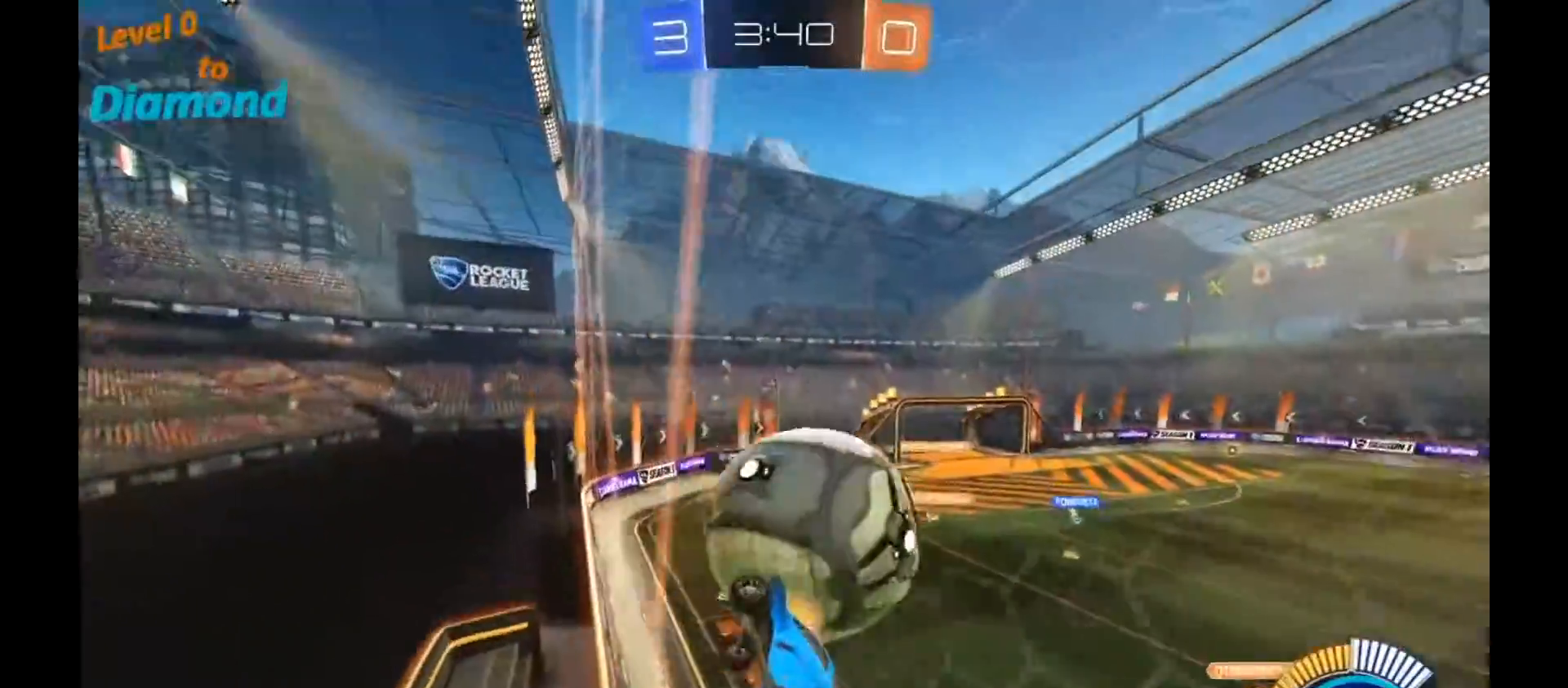
{"buttons": ["L1", "R2"], "left_stick": "down-left", "right_stick": "center"}
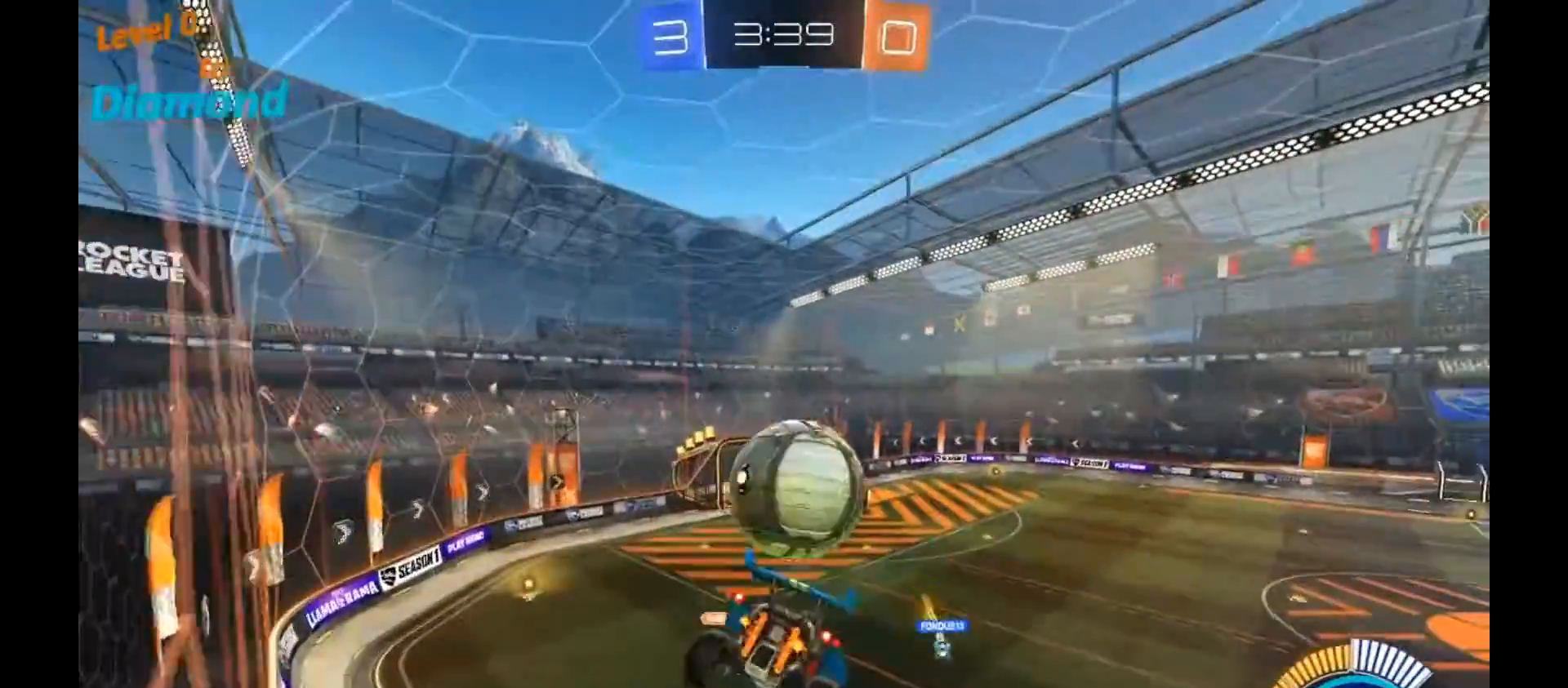
{"buttons": ["B", "R2"], "left_stick": "center", "right_stick": "center", "events": [[33, "L1", "up"], [33, "left_stick", "left"], [217, "B", "down"], [300, "left_stick", "down-left"], [333, "B", "up"], [467, "B", "down"], [500, "left_stick", "center"]]}
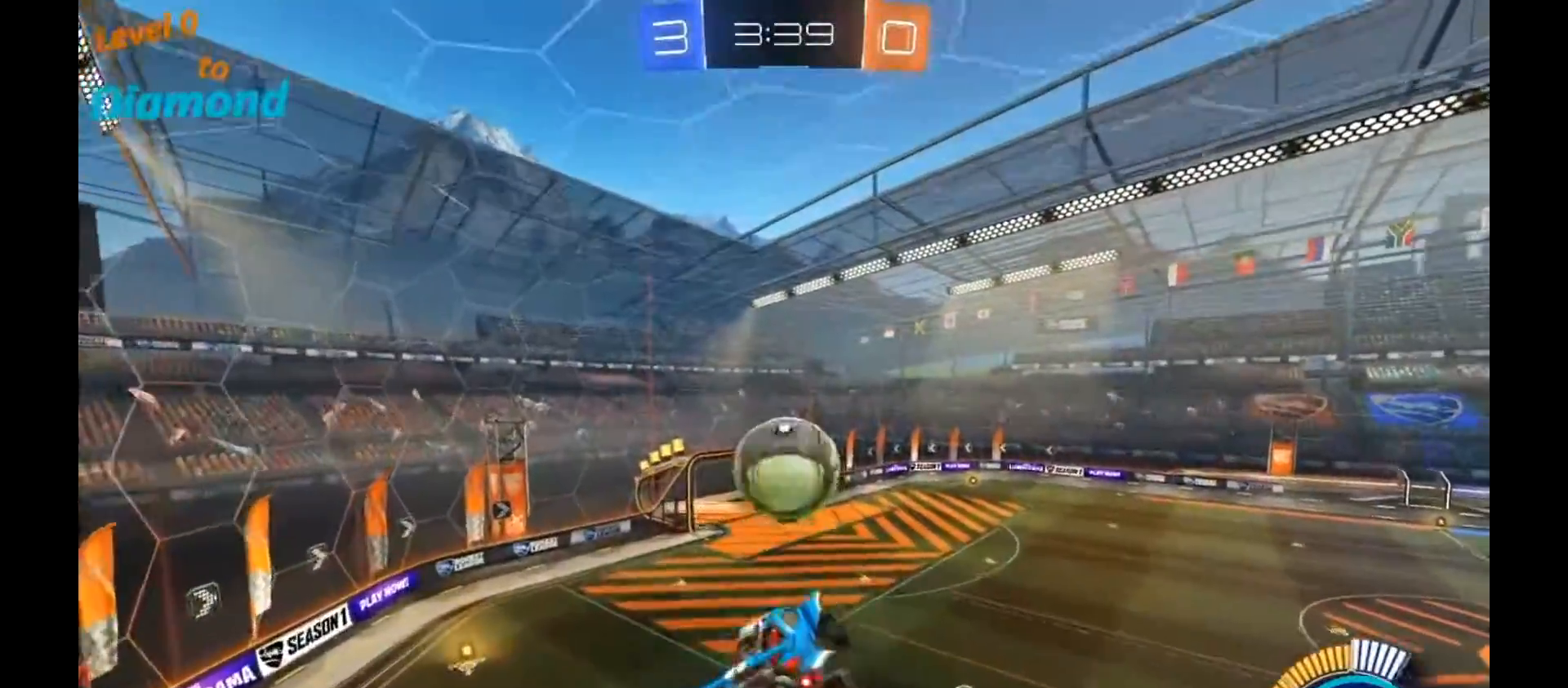
{"buttons": ["R2"], "left_stick": "center", "right_stick": "center", "events": [[117, "left_stick", "right"], [333, "B", "up"], [483, "left_stick", "center"]]}
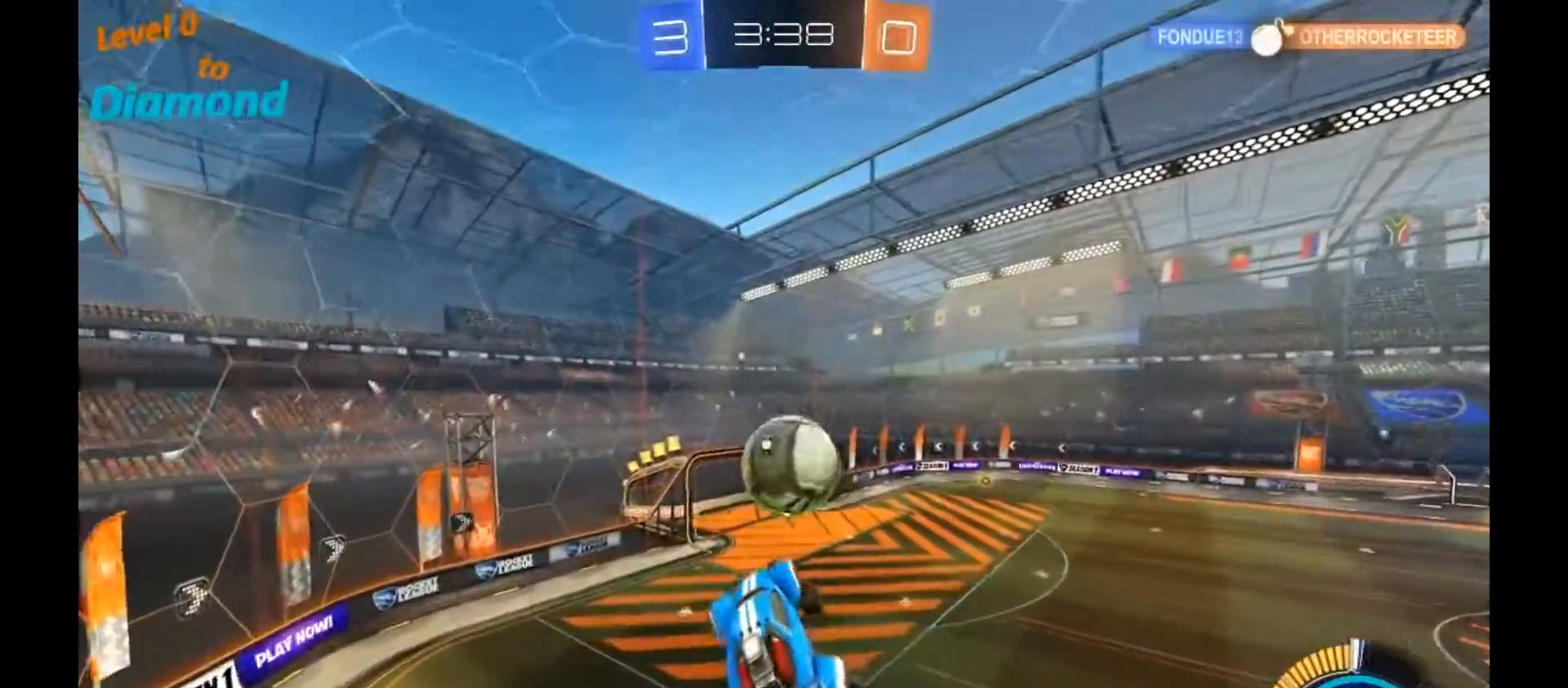
{"buttons": ["B", "R2"], "left_stick": "center", "right_stick": "center", "events": [[17, "B", "down"], [183, "B", "up"], [317, "left_stick", "up"], [433, "B", "down"], [450, "left_stick", "center"]]}
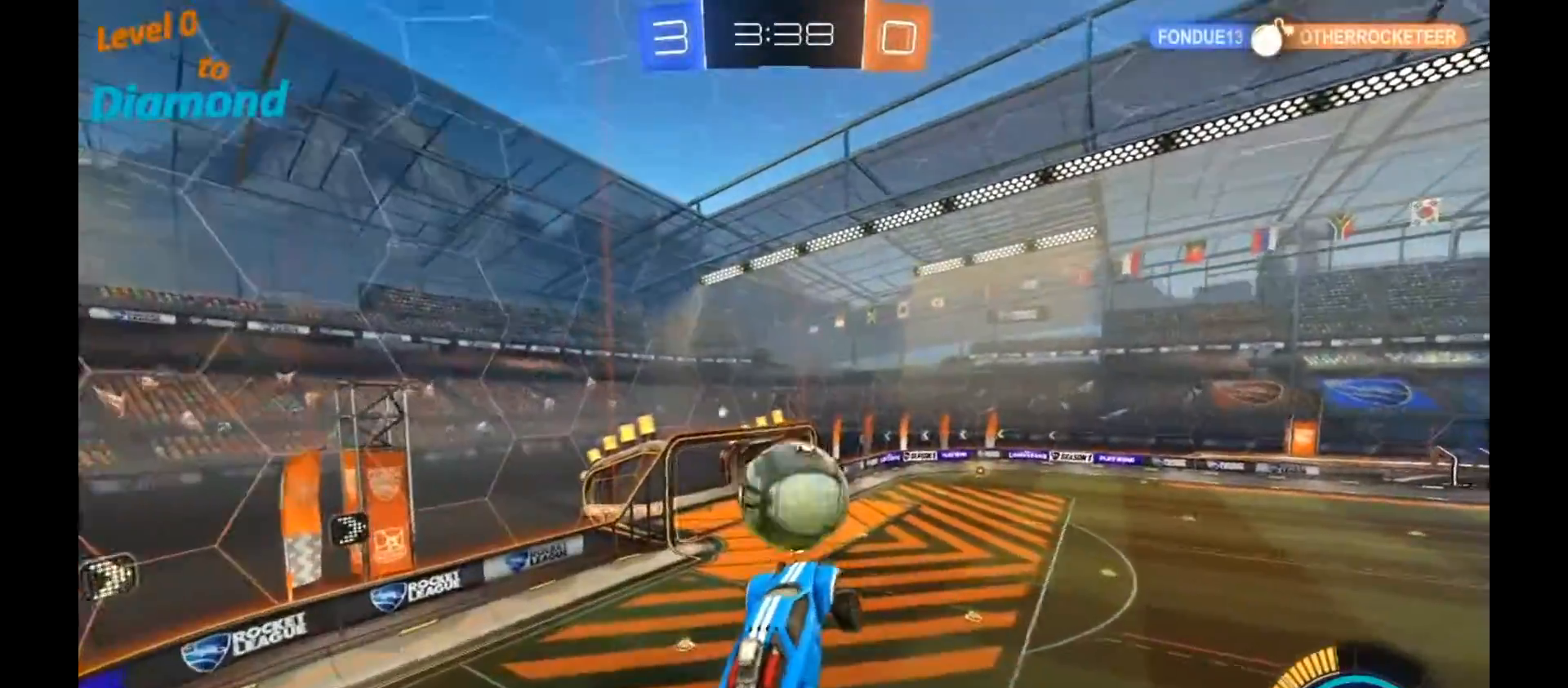
{"buttons": ["L1", "R2"], "left_stick": "left", "right_stick": "center", "events": [[50, "left_stick", "up"], [183, "left_stick", "center"], [233, "L1", "down"], [283, "left_stick", "down"], [350, "left_stick", "left"], [383, "B", "up"]]}
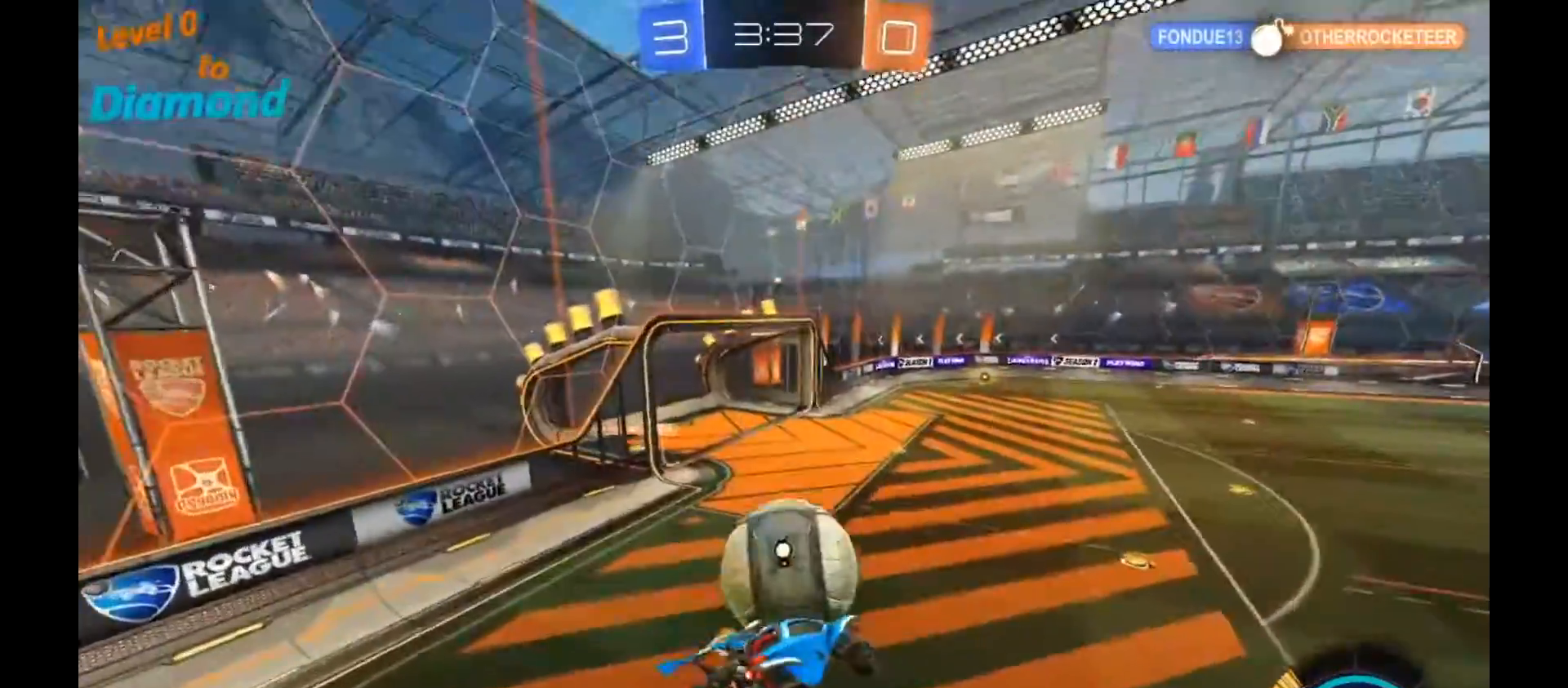
{"buttons": [], "left_stick": "up-left", "right_stick": "center", "events": [[33, "left_stick", "up-left"], [233, "R2", "up"], [333, "L1", "up"]]}
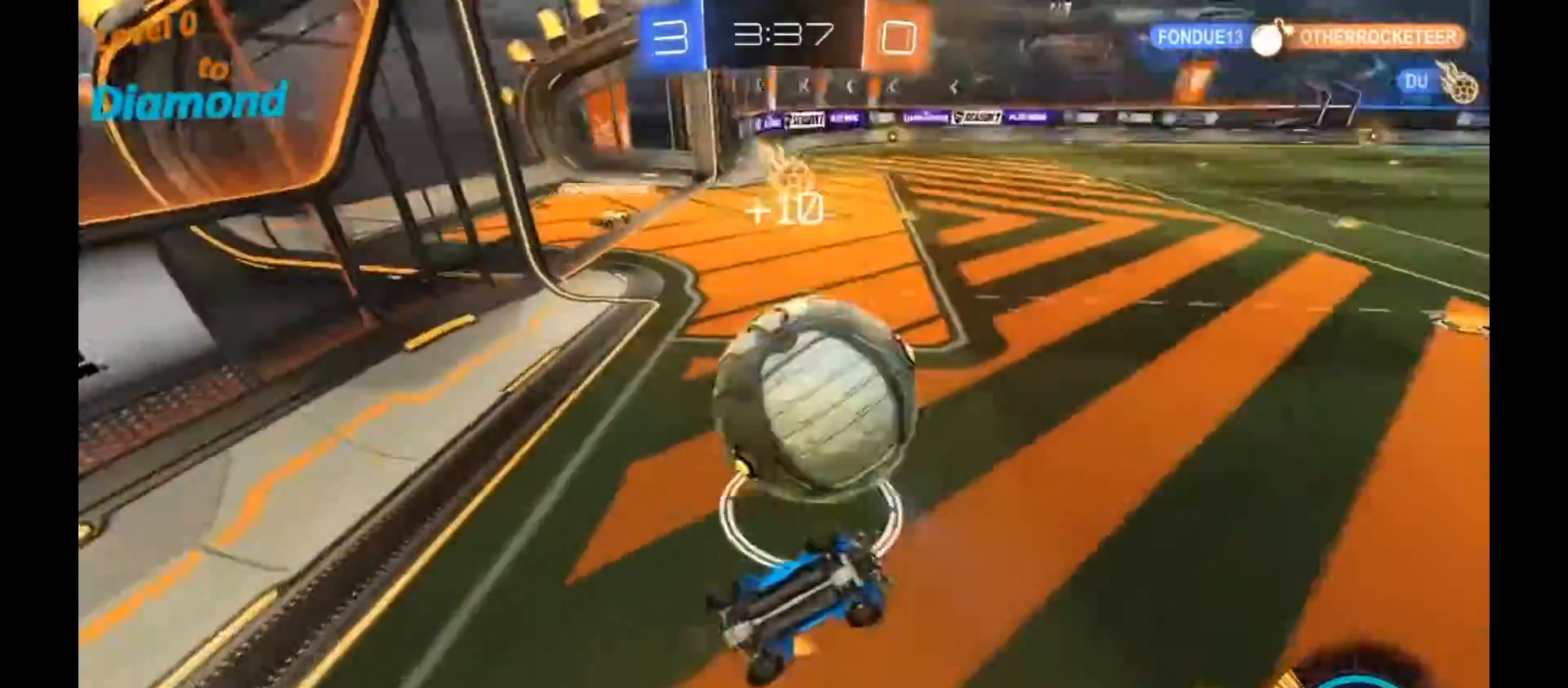
{"buttons": ["R2"], "left_stick": "center", "right_stick": "center", "events": [[133, "left_stick", "center"], [433, "R2", "down"]]}
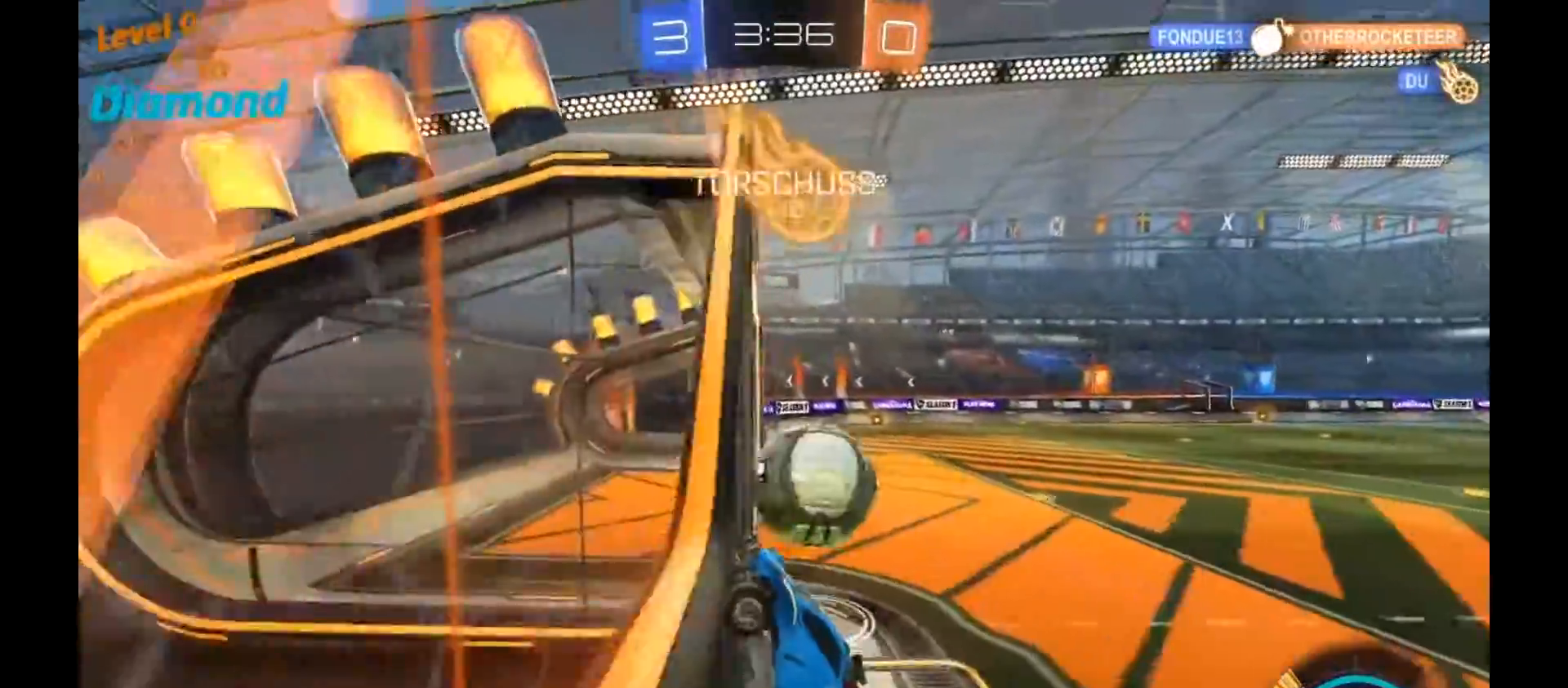
{"buttons": [], "left_stick": "down", "right_stick": "center", "events": [[217, "R2", "up"], [500, "left_stick", "down"]]}
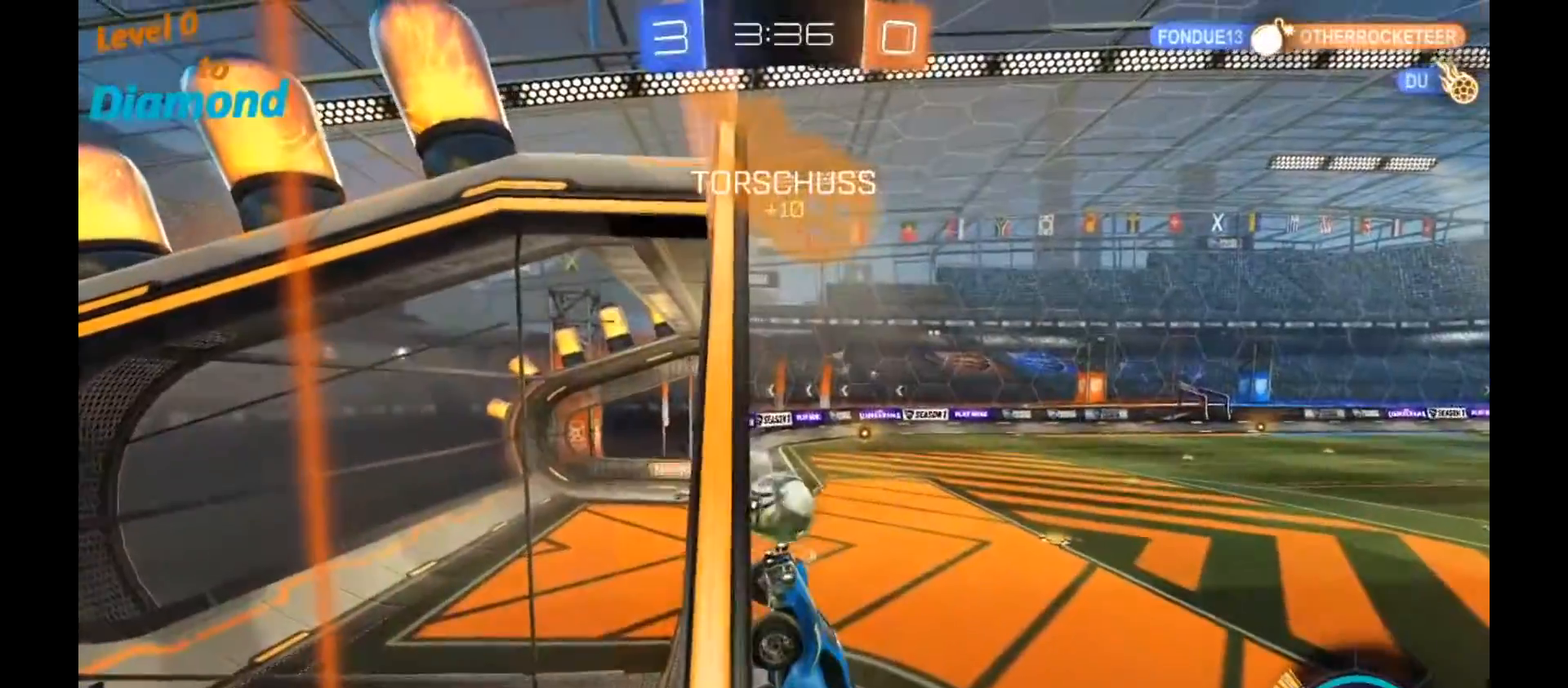
{"buttons": ["R2"], "left_stick": "down", "right_stick": "center", "events": [[83, "R2", "down"], [233, "A", "down"], [383, "A", "up"]]}
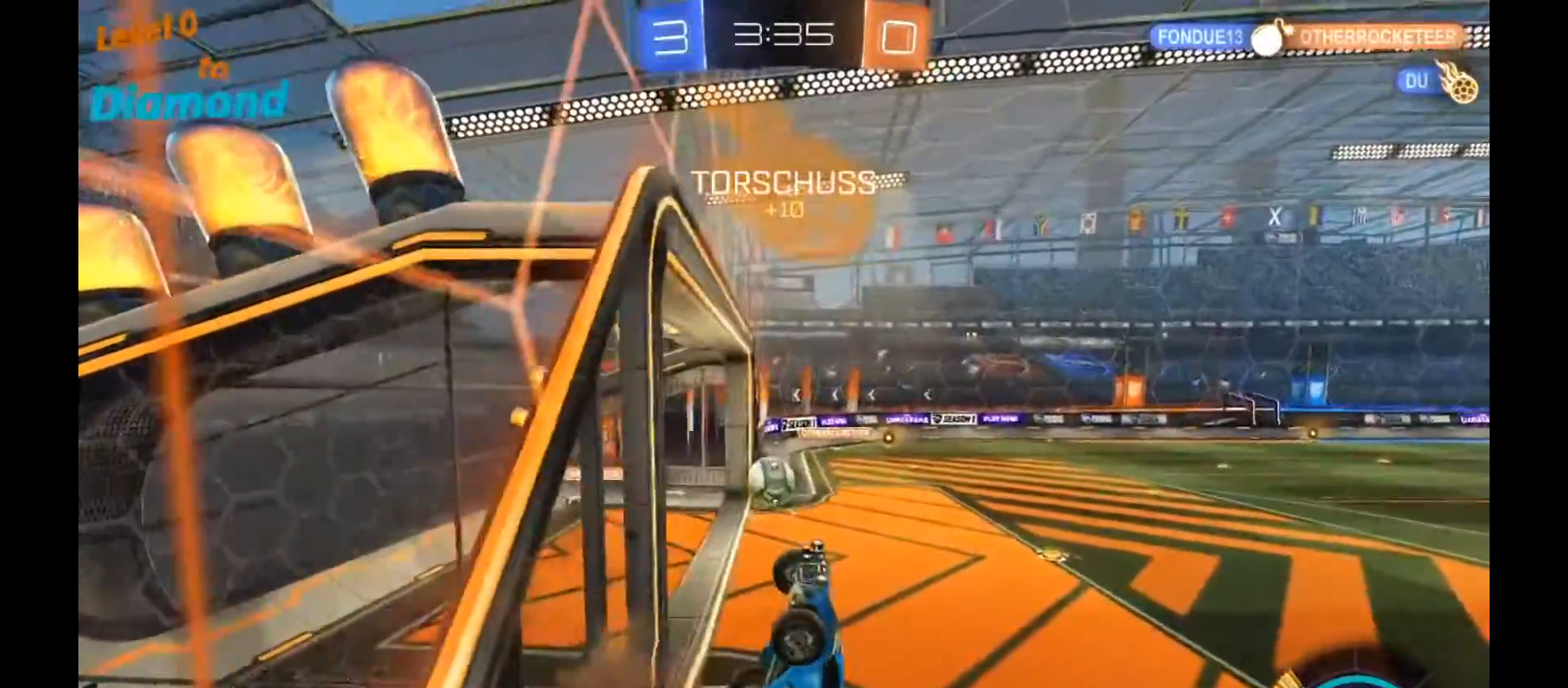
{"buttons": ["L1", "R2"], "left_stick": "right", "right_stick": "center", "events": [[83, "Y", "down"], [150, "Y", "up"], [267, "L1", "down"], [317, "left_stick", "right"]]}
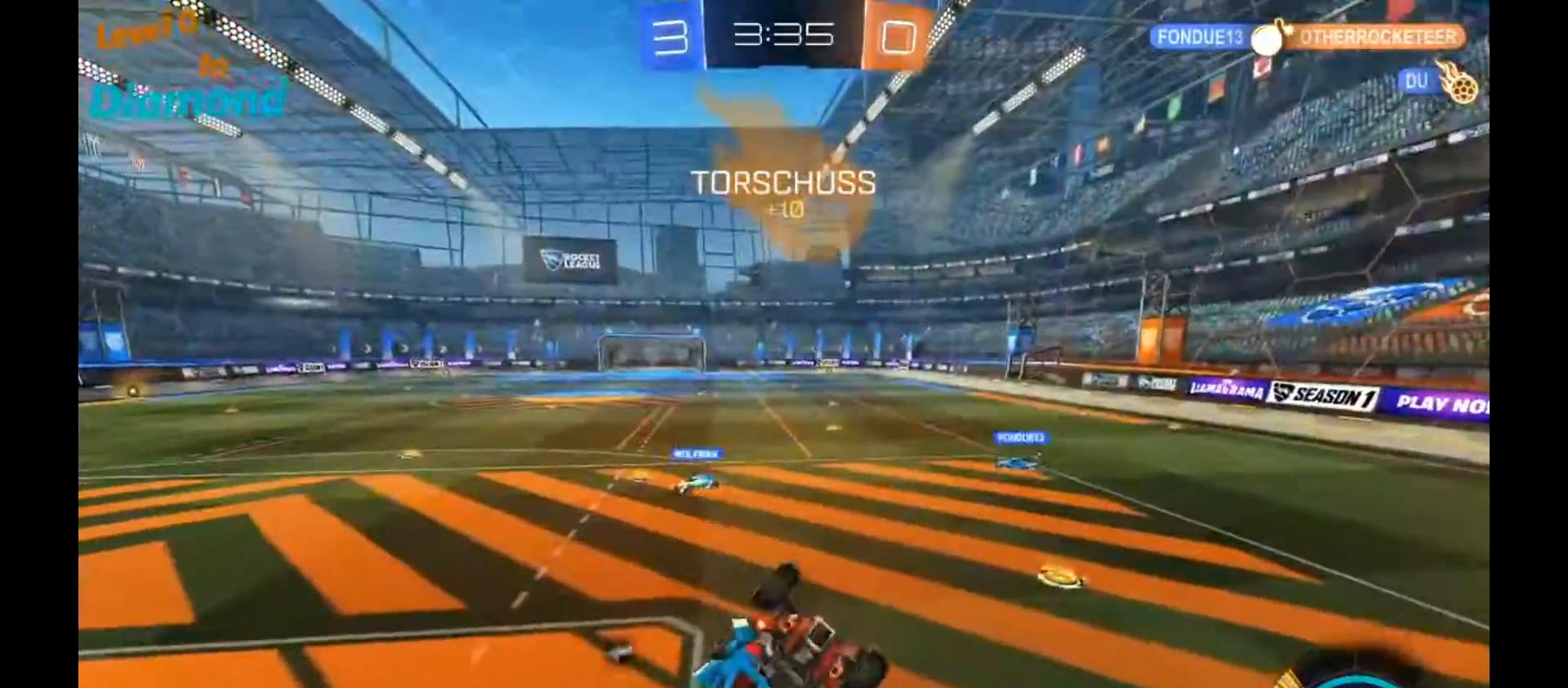
{"buttons": ["R2"], "left_stick": "right", "right_stick": "center", "events": [[83, "L1", "up"], [100, "Y", "down"], [167, "Y", "up"]]}
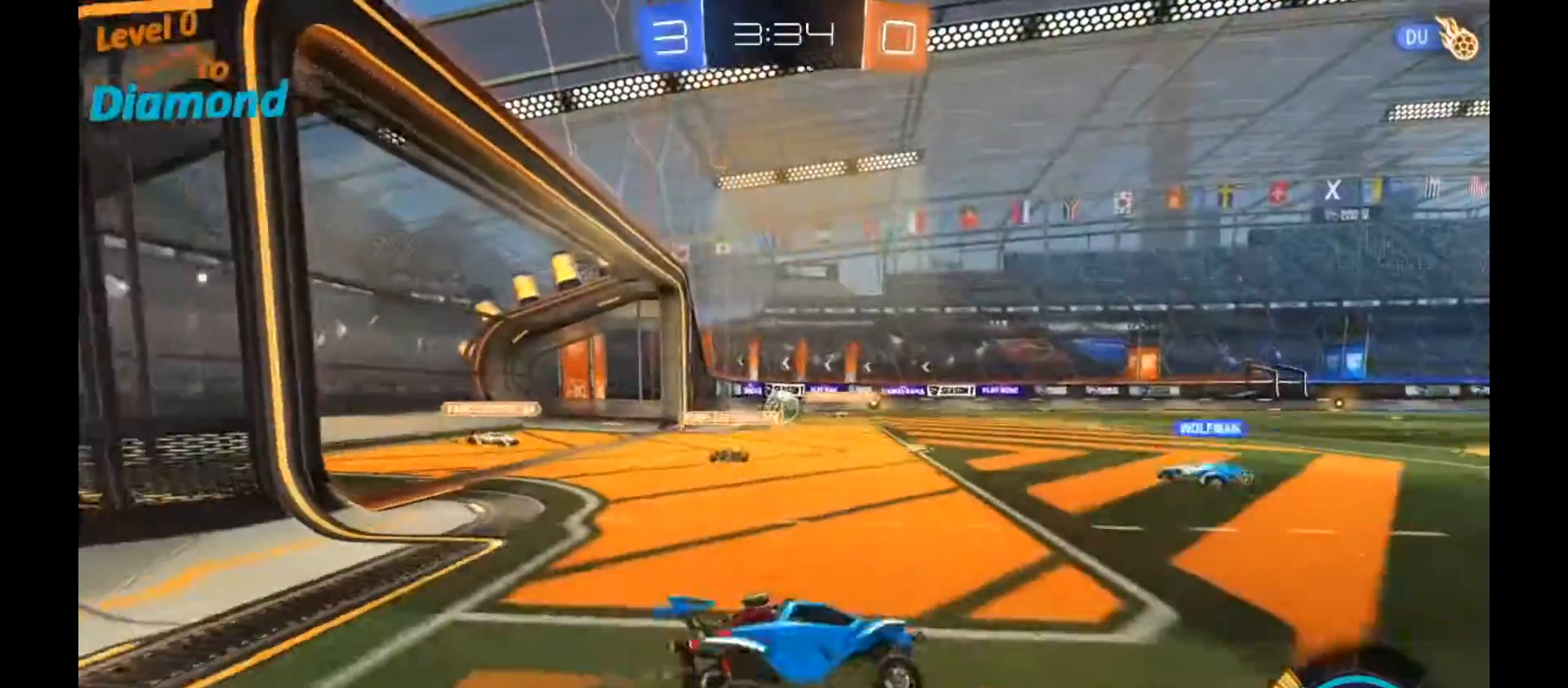
{"buttons": ["B", "R2"], "left_stick": "center", "right_stick": "center", "events": [[217, "left_stick", "center"], [400, "B", "down"]]}
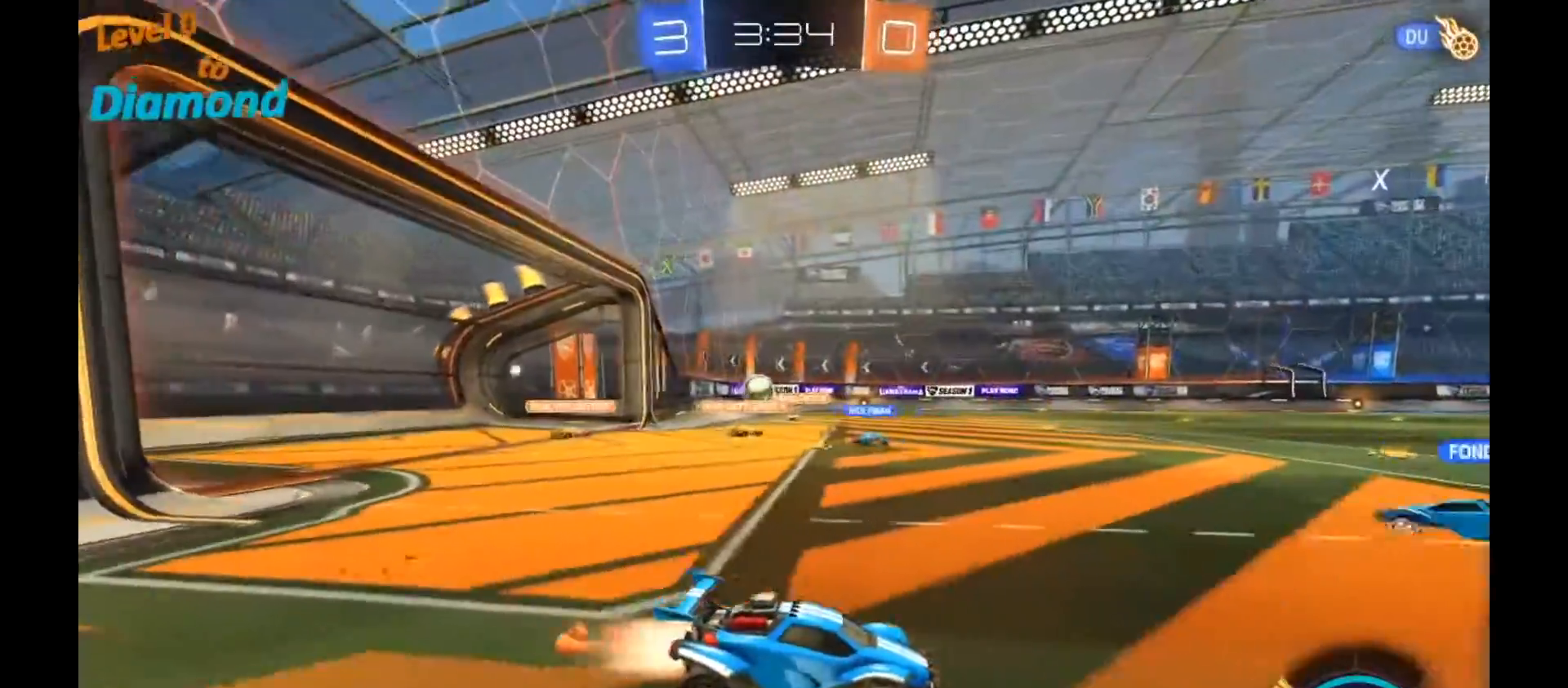
{"buttons": ["A", "B", "L1", "R2"], "left_stick": "up-right", "right_stick": "center", "events": [[67, "Y", "down"], [183, "Y", "up"], [300, "L1", "down"], [317, "A", "down"], [367, "left_stick", "up-right"], [417, "A", "up"], [500, "A", "down"]]}
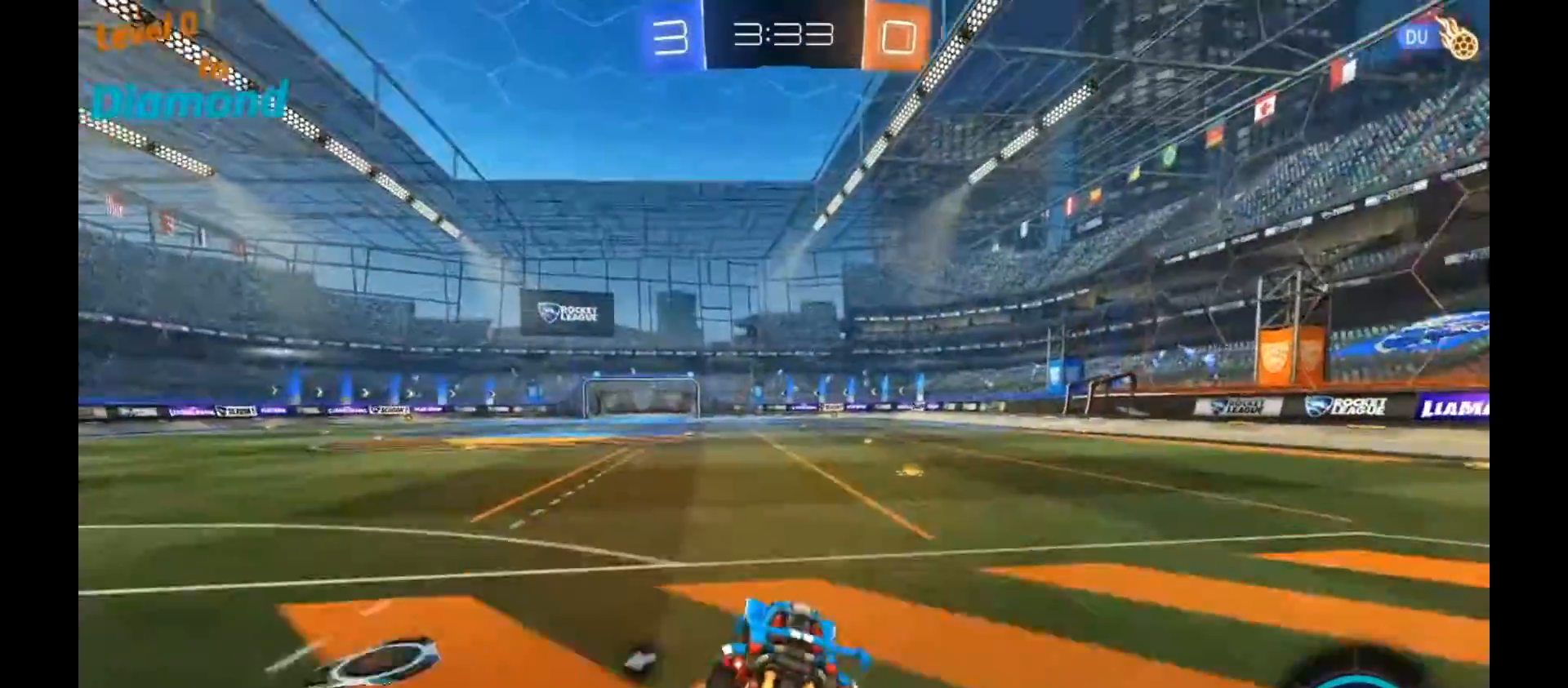
{"buttons": ["R2"], "left_stick": "right", "right_stick": "center", "events": [[133, "A", "up"], [217, "B", "up"], [350, "L1", "up"], [350, "left_stick", "right"]]}
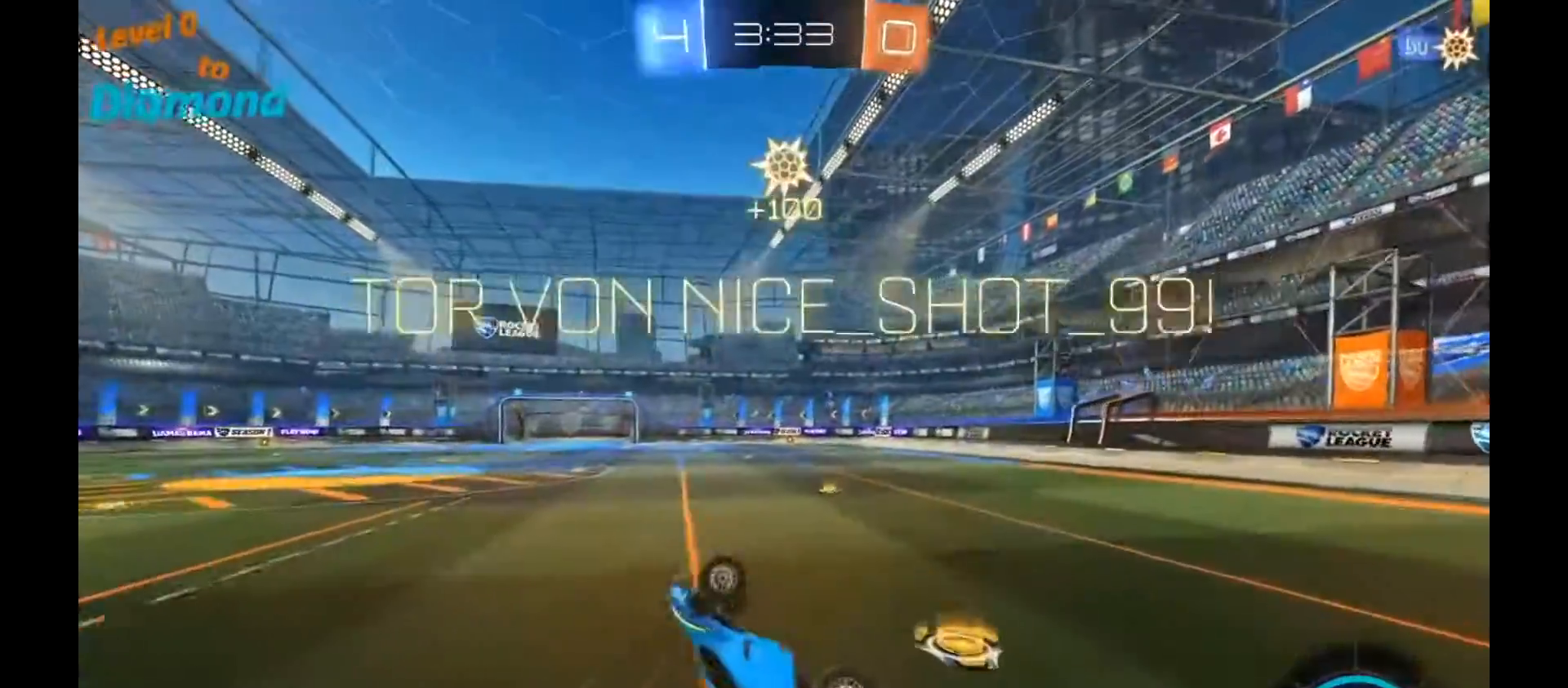
{"buttons": ["R2"], "left_stick": "center", "right_stick": "center", "events": [[133, "left_stick", "center"]]}
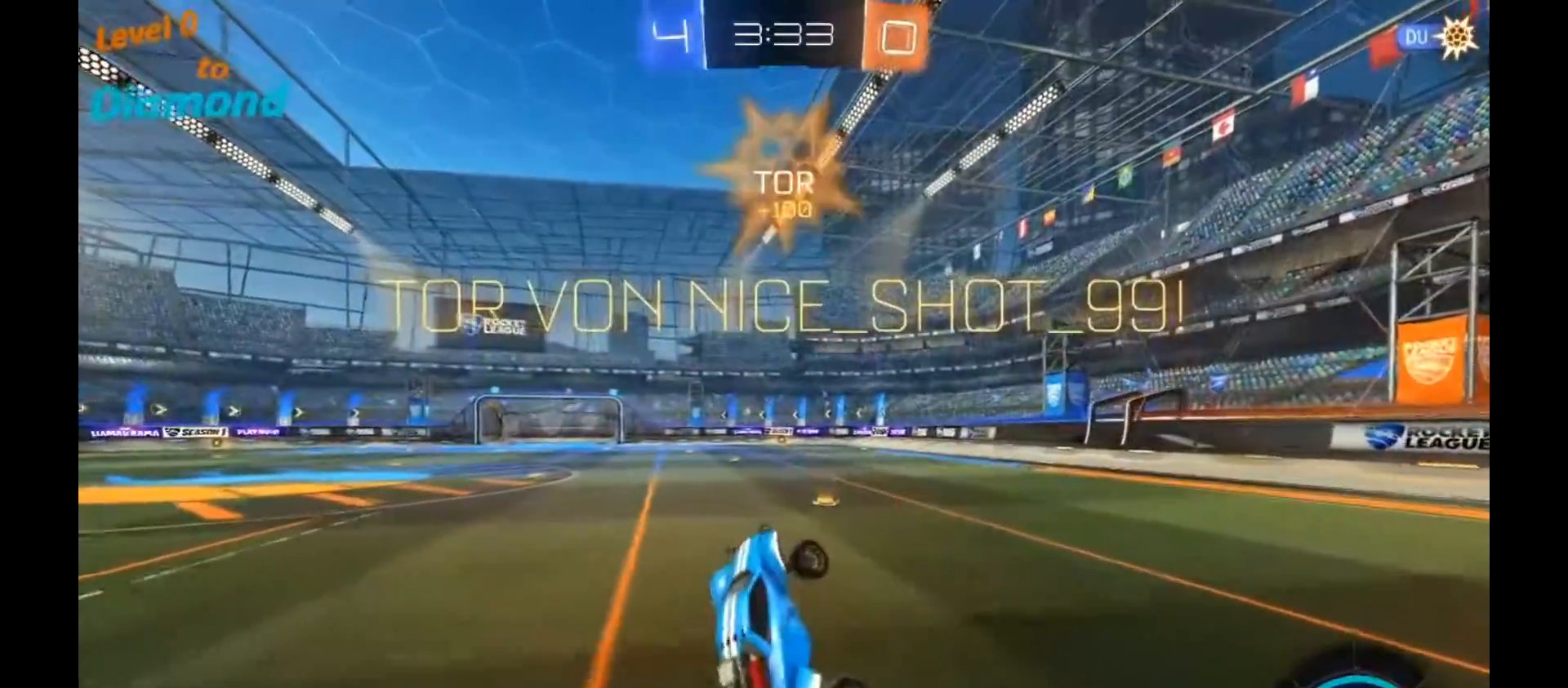
{"buttons": [], "left_stick": "center", "right_stick": "center", "events": [[17, "Y", "down"], [100, "Y", "up"], [450, "R2", "up"]]}
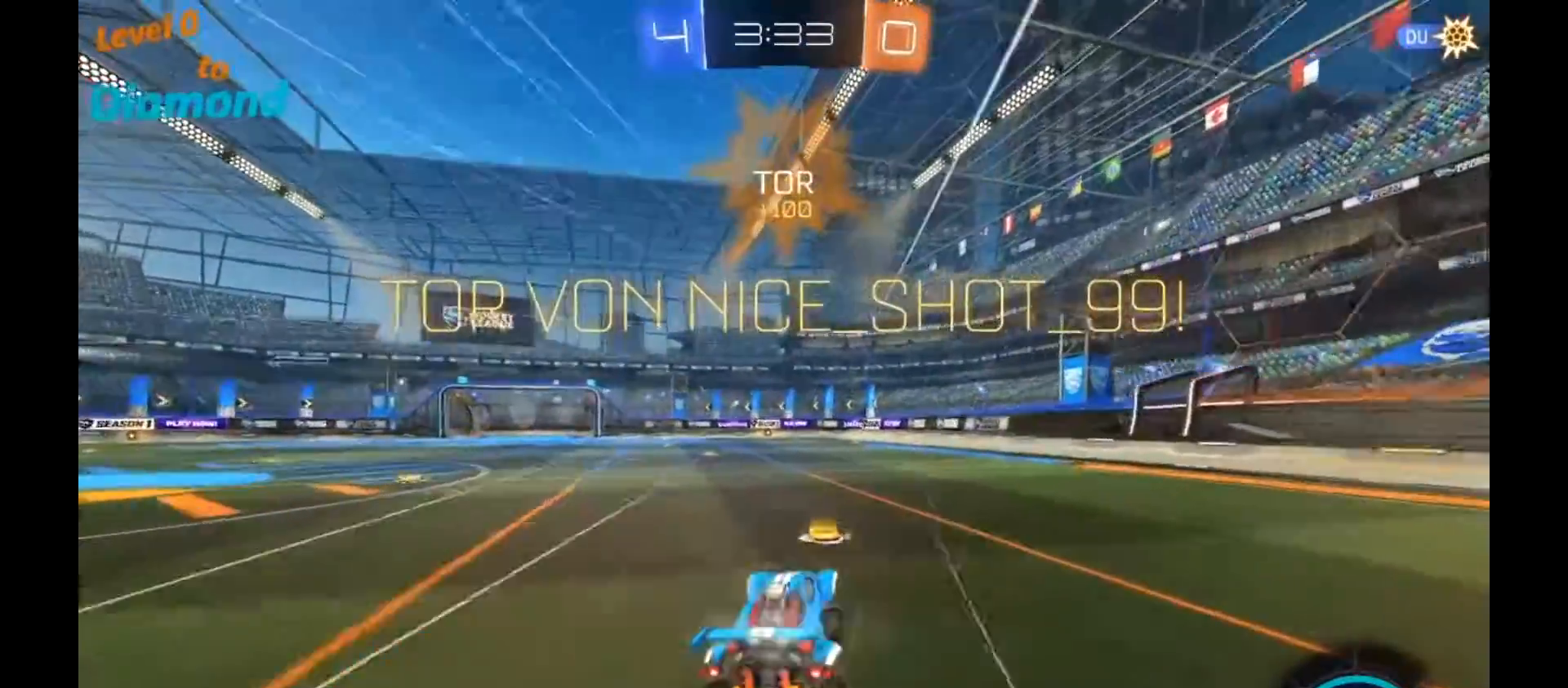
{"buttons": [], "left_stick": "left", "right_stick": "down-left", "events": [[67, "right_stick", "down-left"], [317, "left_stick", "left"]]}
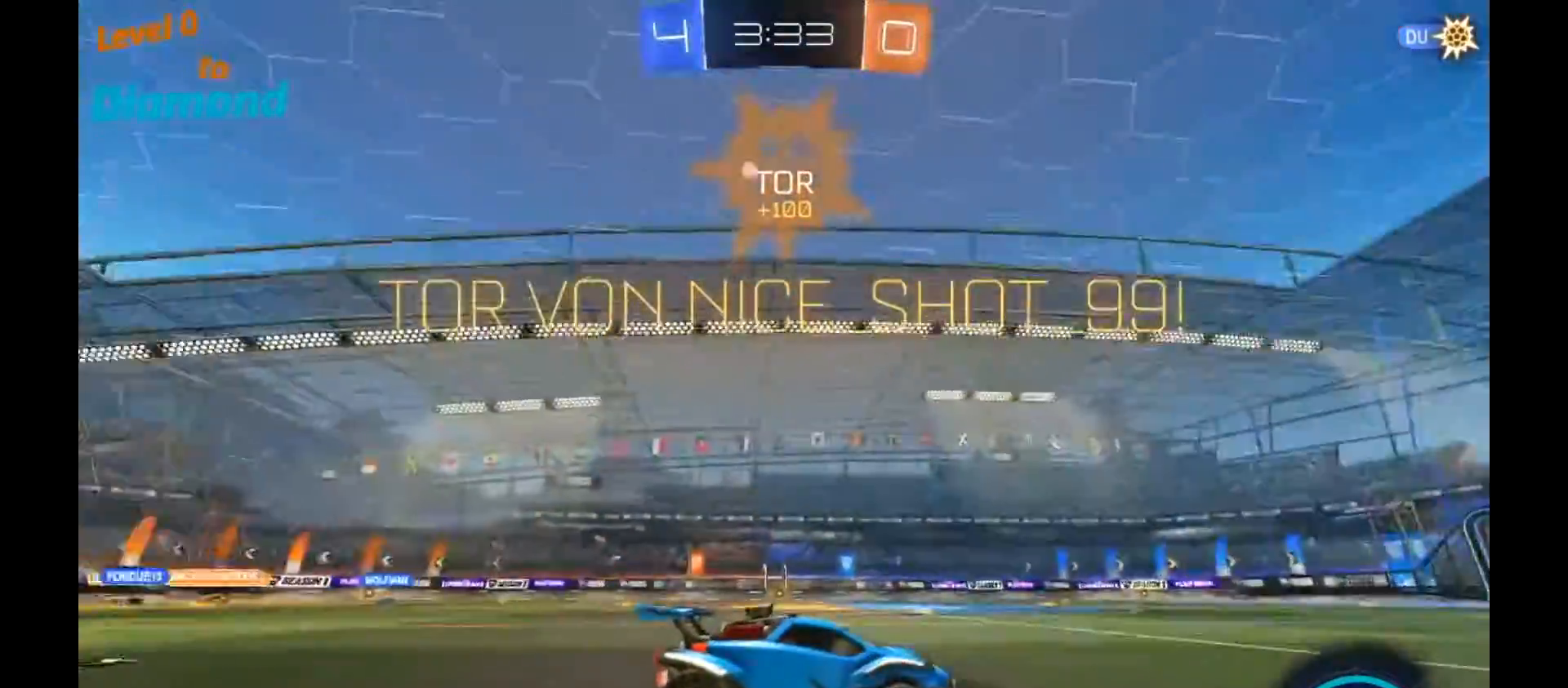
{"buttons": ["A", "L1"], "left_stick": "up-right", "right_stick": "center", "events": [[283, "L1", "down"], [300, "right_stick", "center"], [383, "A", "down"], [383, "left_stick", "up"], [467, "left_stick", "up-right"]]}
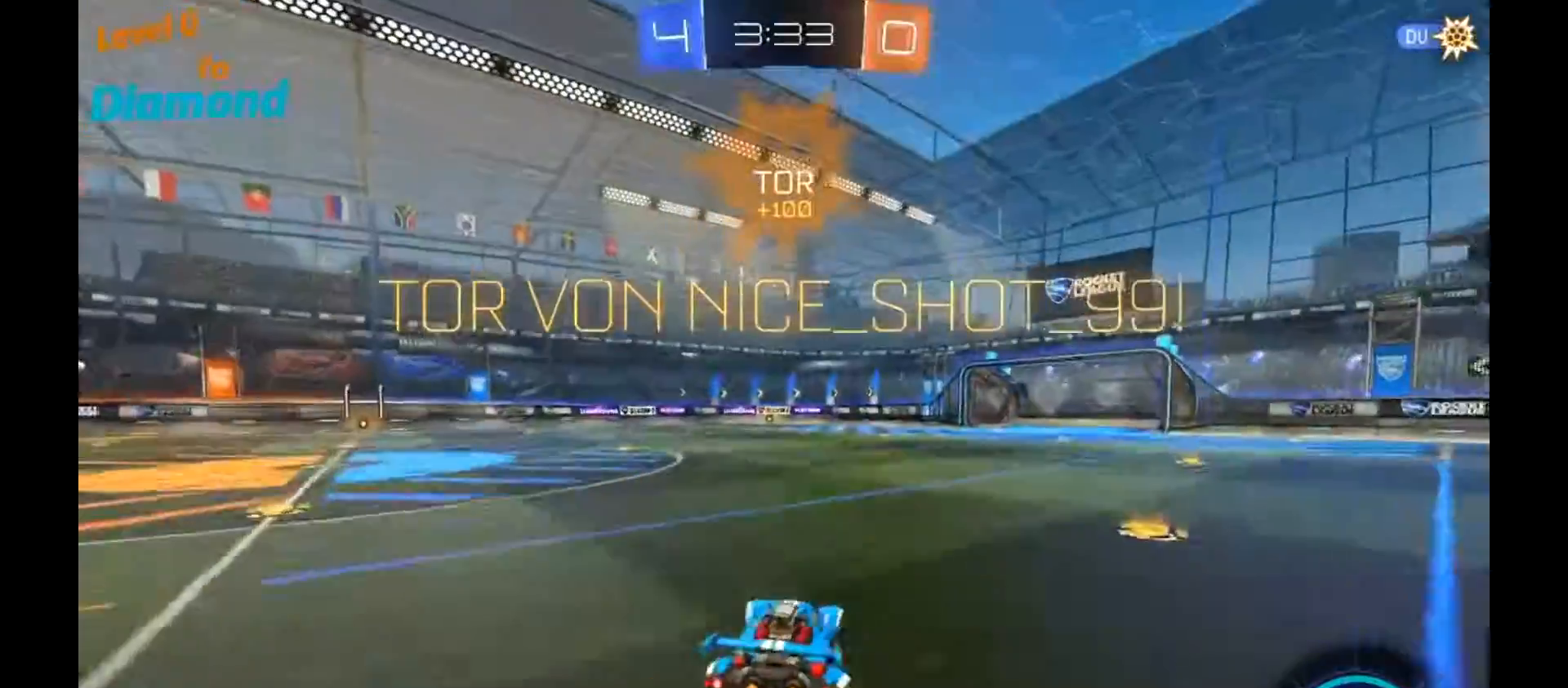
{"buttons": ["L1", "R2"], "left_stick": "up-right", "right_stick": "center"}